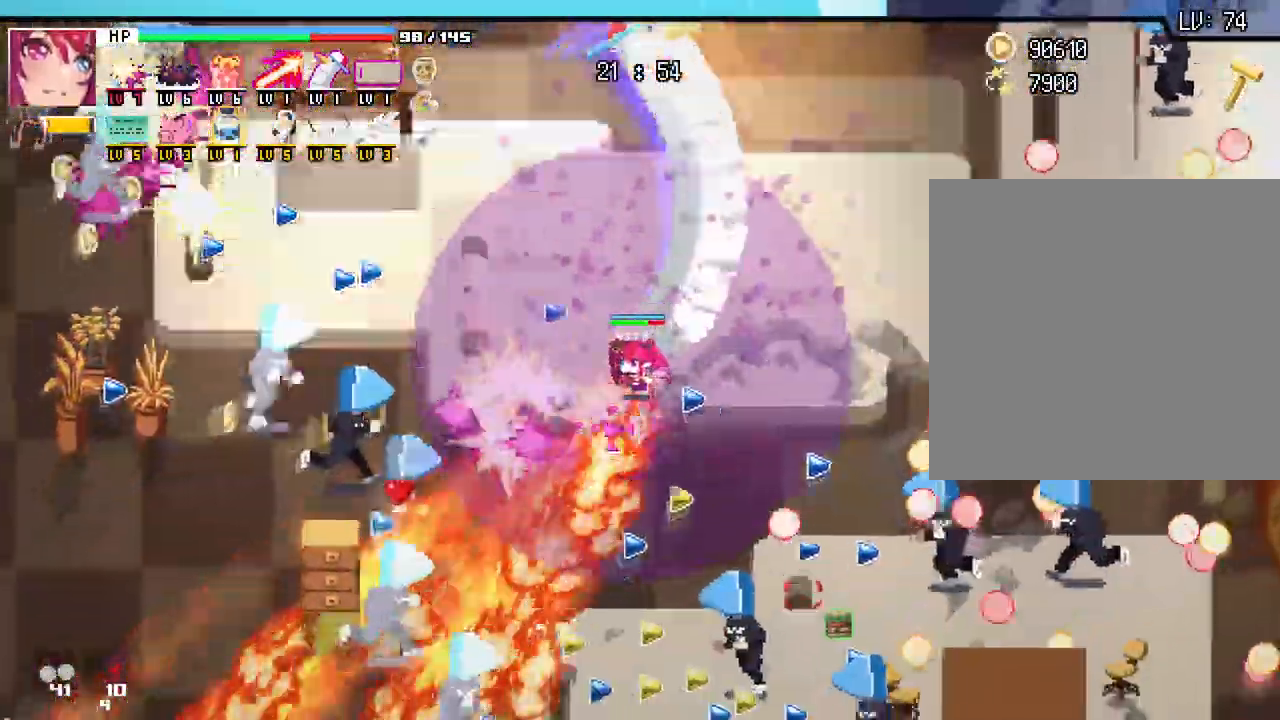
Gameplay with keyboard and mouse; each line is a JSON object with the keys and mouse buttons held at the frame after it. "events" lists presses ("down") and releases ("up") of ".", "/", "0", "1", "2", "3", "4", "5", "6", "7", "8", "9", "a", "alt_l", "alt_r", "b", "backslash", "backspace", "c", "caps_lock", "comma", "ctrl_l", "ctrl_r", "d", "e", "equals", "escape", "f", "f1", "f10", "f11", "f12", "f2", "f3", "f4", "f5", "f6", "f7", "f8", "f9", "g", "h", "i", "j", "k", "l", "lbracket", "m", "minus", "n", "o", "p", "q", "quote", "r", "rbracket", "return", "s", "semicolon", "shift_l", "shift_r", "space", "super", "t", "tab", "tilde", "u", "v", "w", "x", "y", "z", "mouse_left", "mouse_wheel", "mouse_right", "mouse_mb4" and "mouse_mb5" between this image and that frame as [ms after this image, input, new state], when the widget could be followed in between. "mouse_left", "mouse_wheel", "mouse_right", "mouse_mb4", "mouse_mb5" = the "left", "wheel", "right", "mb4", "mb5" buttons of the "mouse" list. No other keys are recorded. "wheel" means that the mouse wheel is clicked or scrolled. Not read: mouse_move.
{"keys": ["a", "w"], "mouse": []}
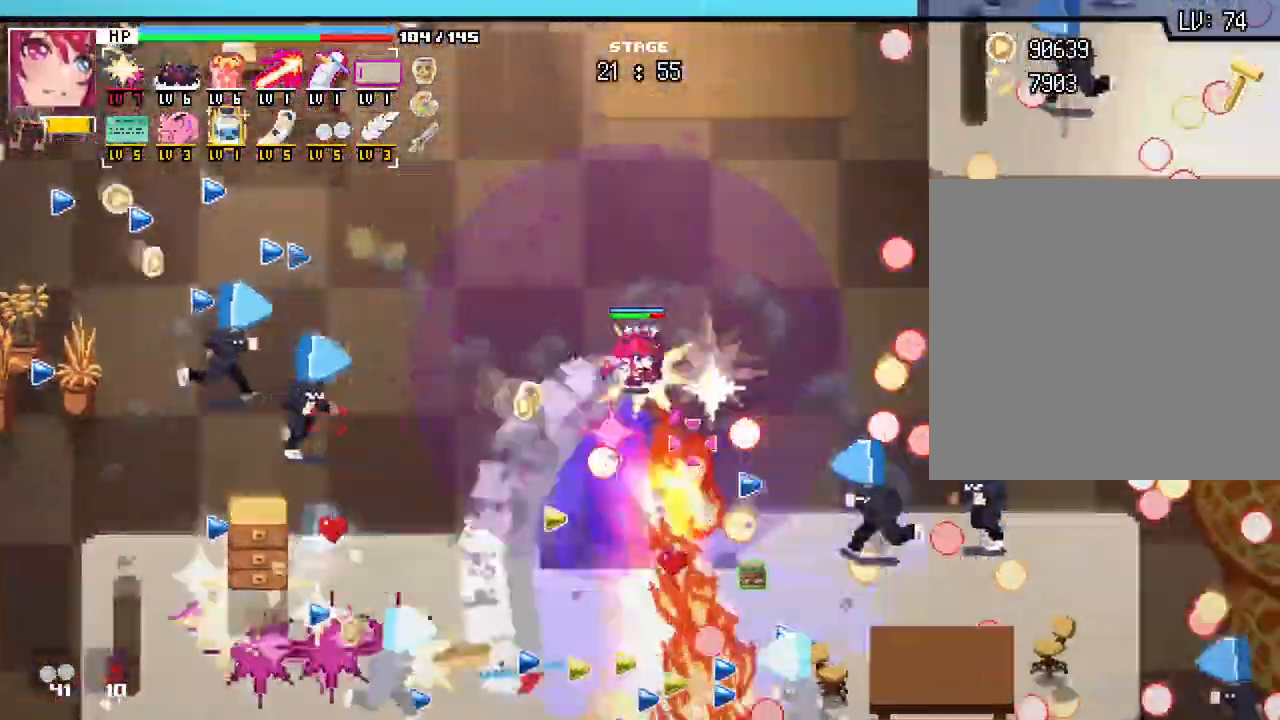
{"keys": ["s"], "mouse": [], "events": [[50, "w", "up"], [133, "s", "down"], [300, "a", "up"]]}
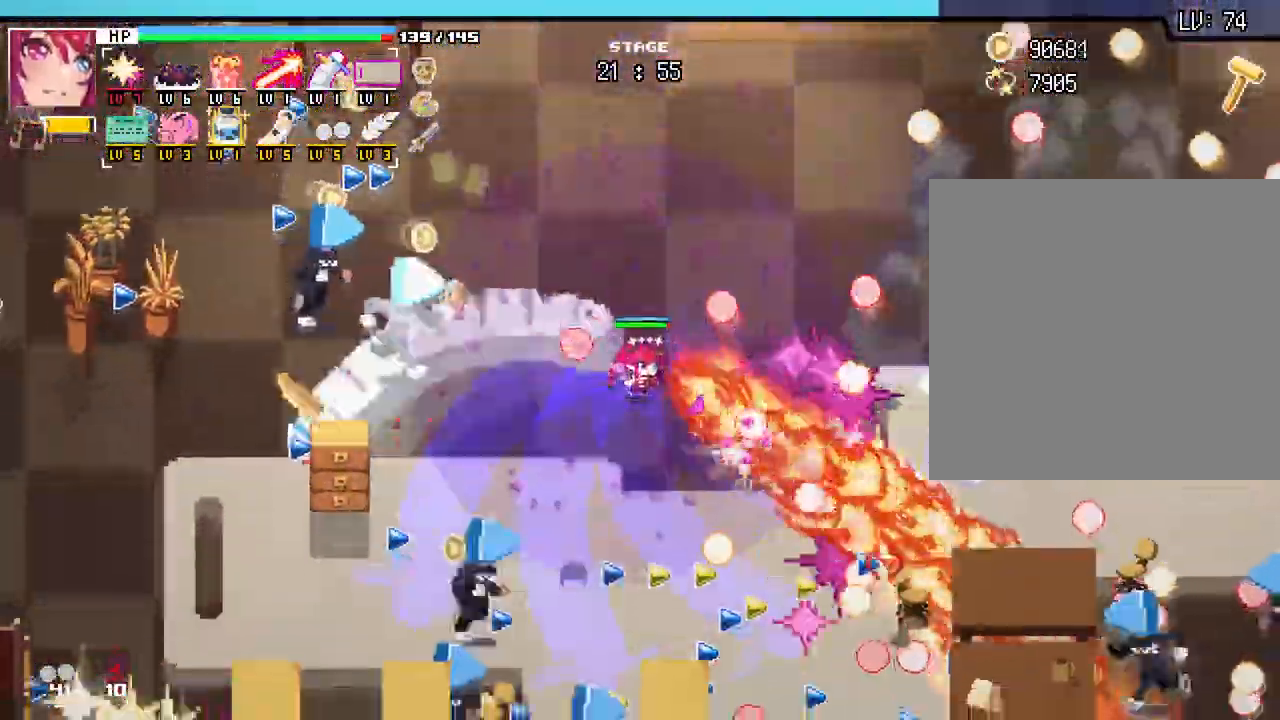
{"keys": ["d"], "mouse": [], "events": [[50, "a", "down"], [300, "a", "up"], [300, "d", "down"], [367, "s", "up"]]}
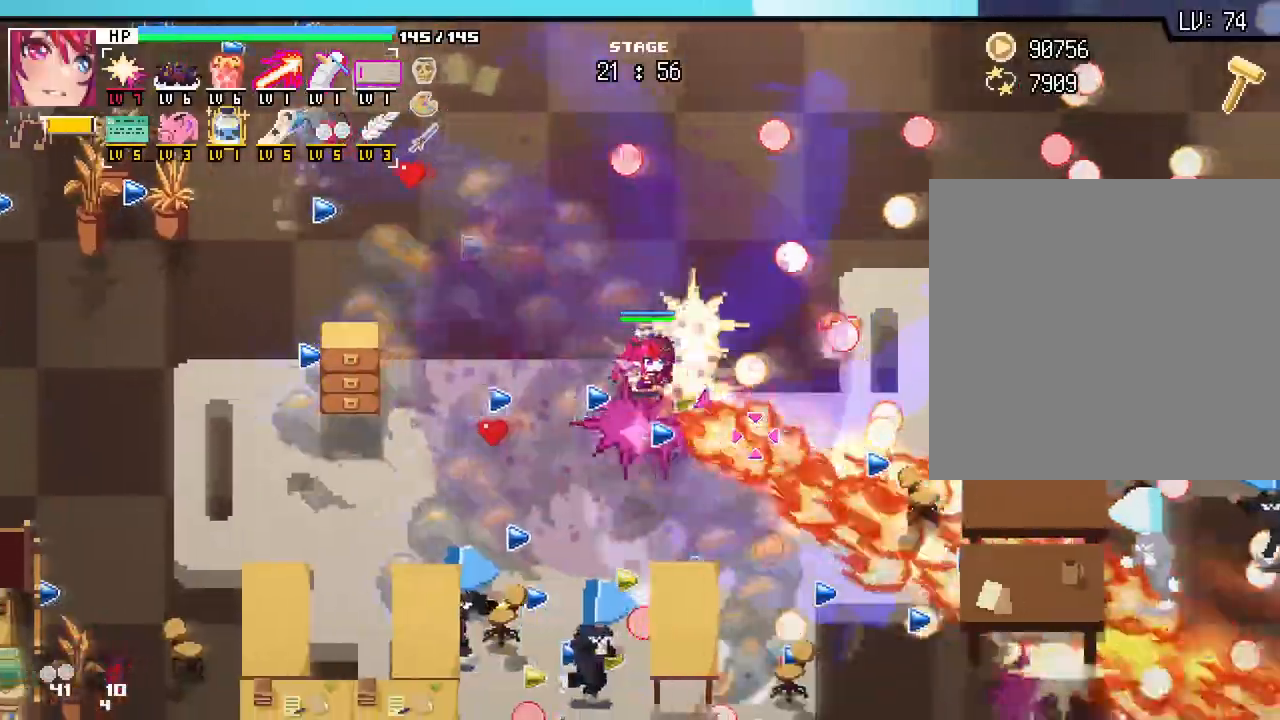
{"keys": ["a", "s"], "mouse": [], "events": [[67, "w", "down"], [150, "d", "up"], [183, "a", "down"], [217, "w", "up"], [367, "s", "down"]]}
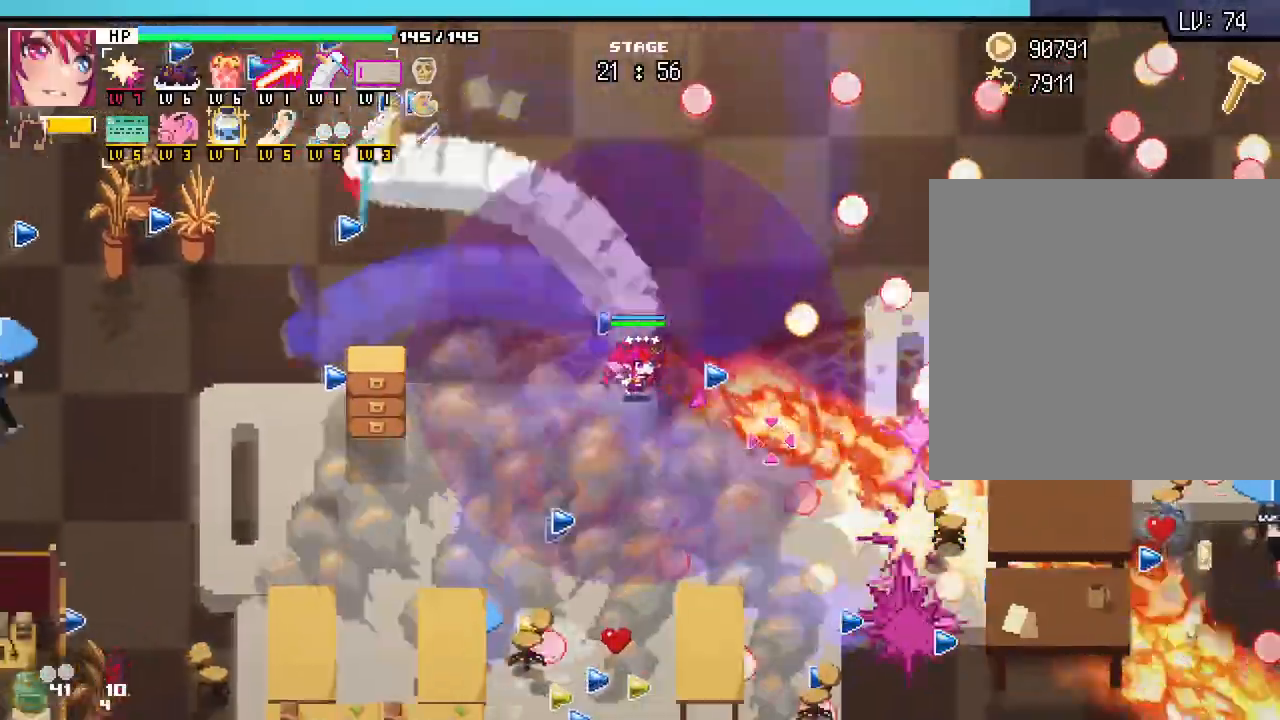
{"keys": ["a", "w"], "mouse": [], "events": [[33, "d", "down"], [67, "a", "up"], [117, "s", "up"], [200, "w", "down"], [367, "d", "up"], [467, "a", "down"]]}
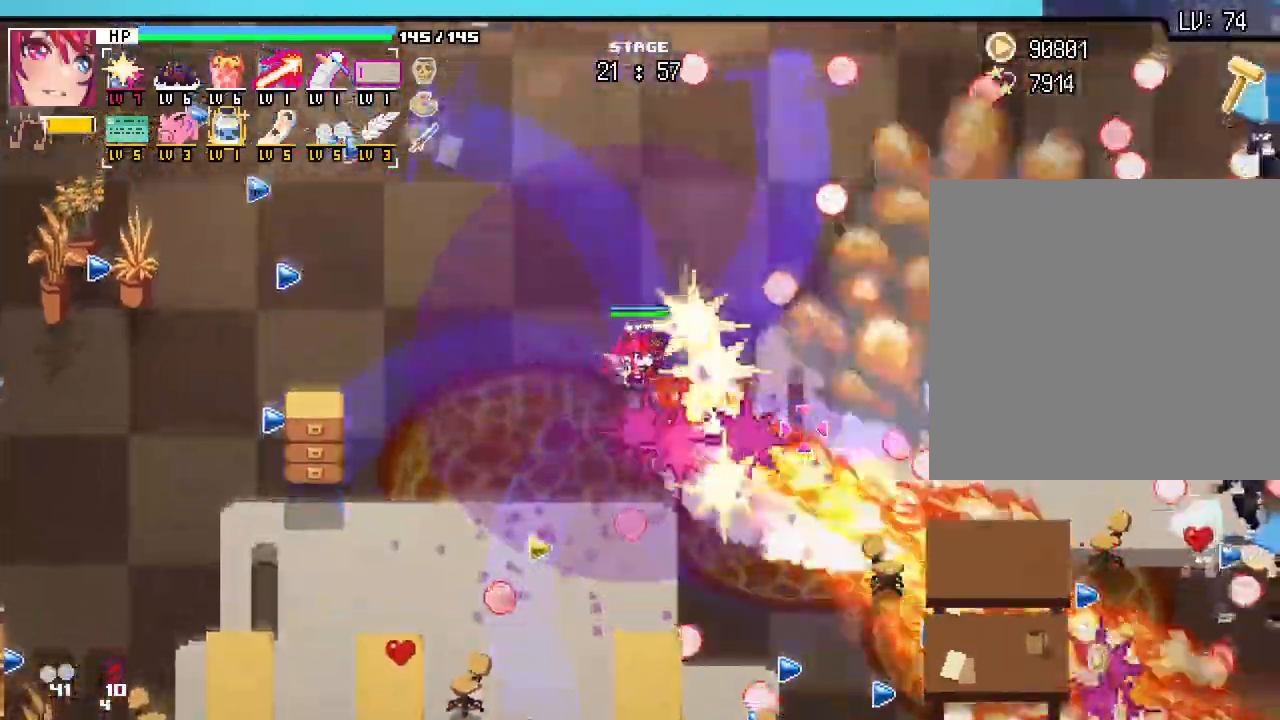
{"keys": ["d", "s"], "mouse": [], "events": [[17, "w", "up"], [167, "s", "down"], [267, "a", "up"], [283, "d", "down"]]}
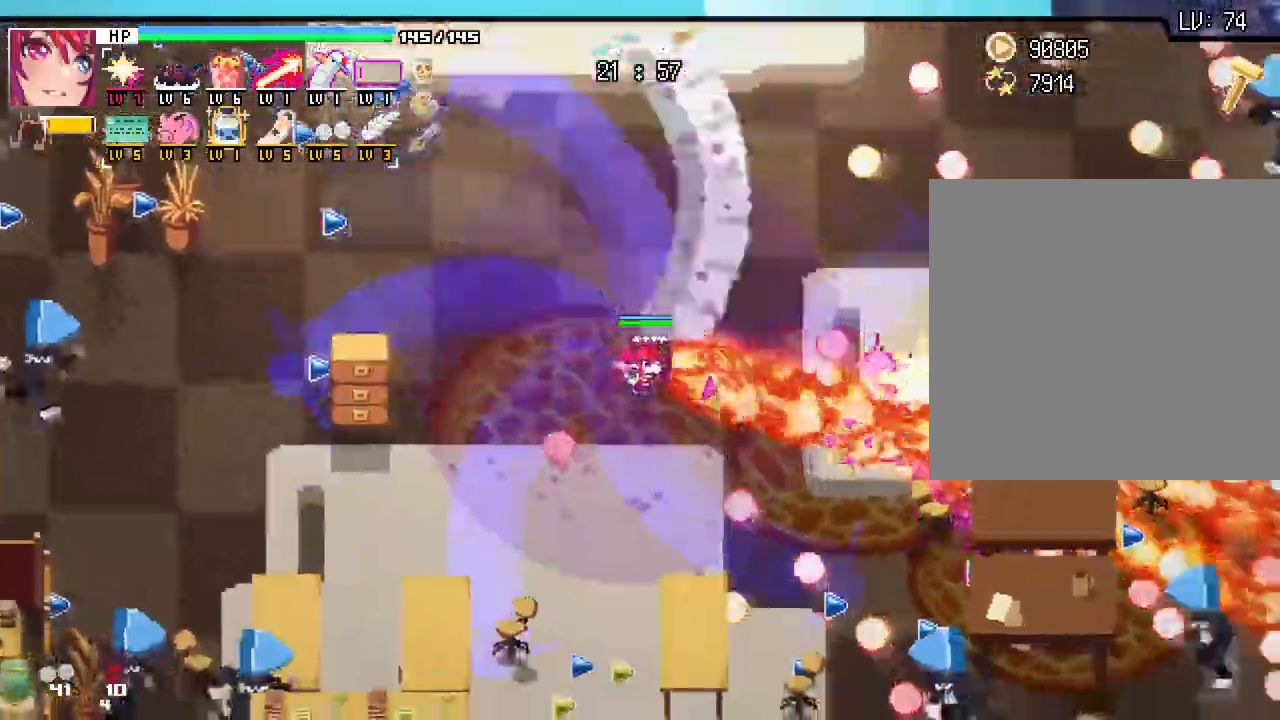
{"keys": ["a", "s"], "mouse": []}
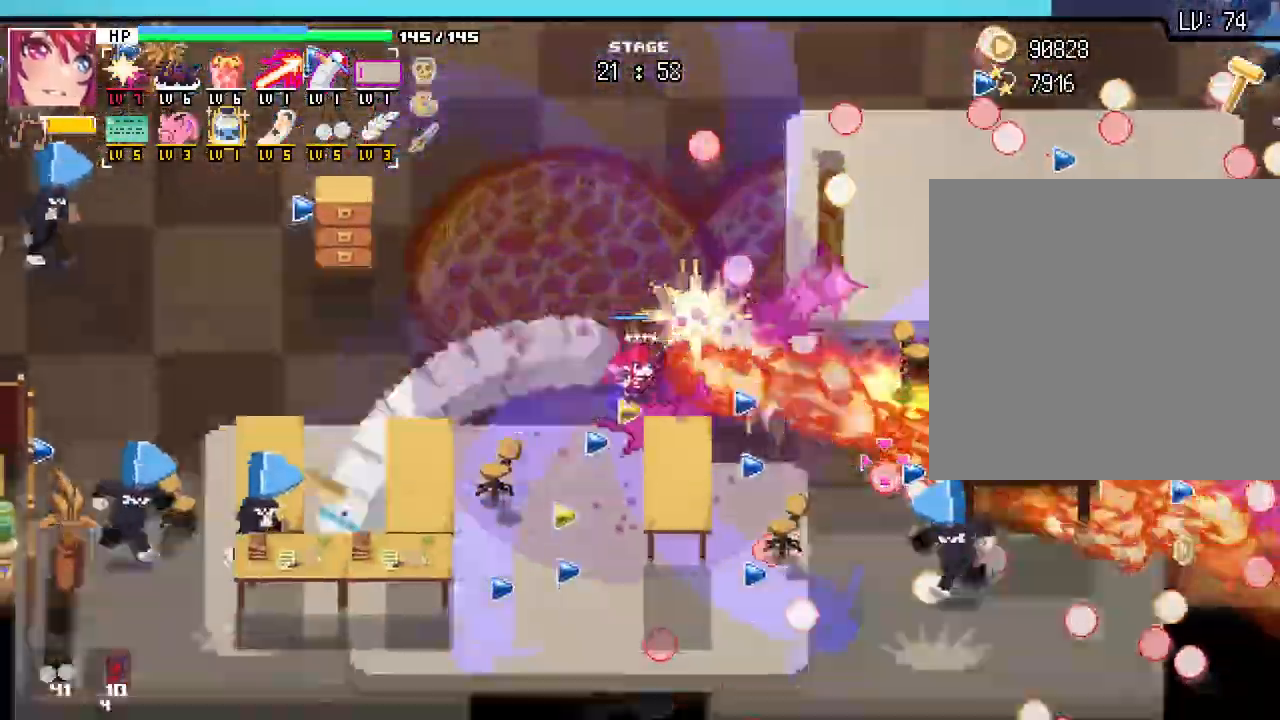
{"keys": ["d"], "mouse": []}
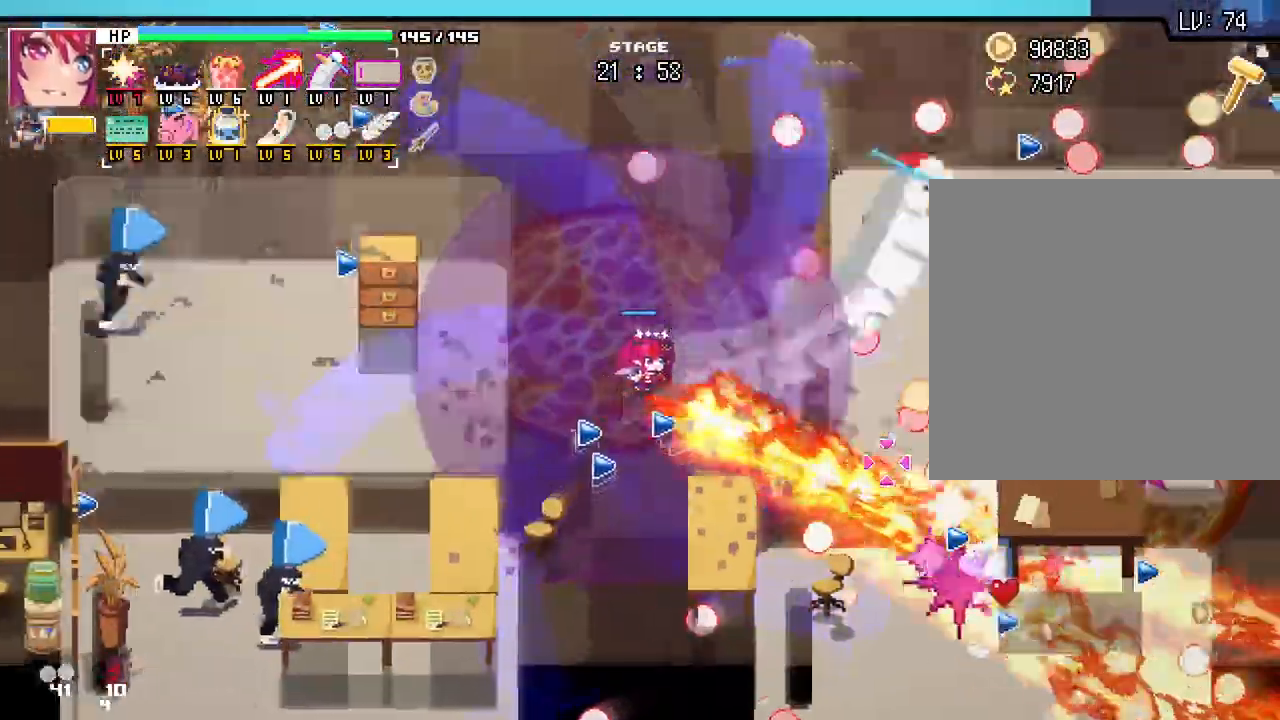
{"keys": ["d"], "mouse": []}
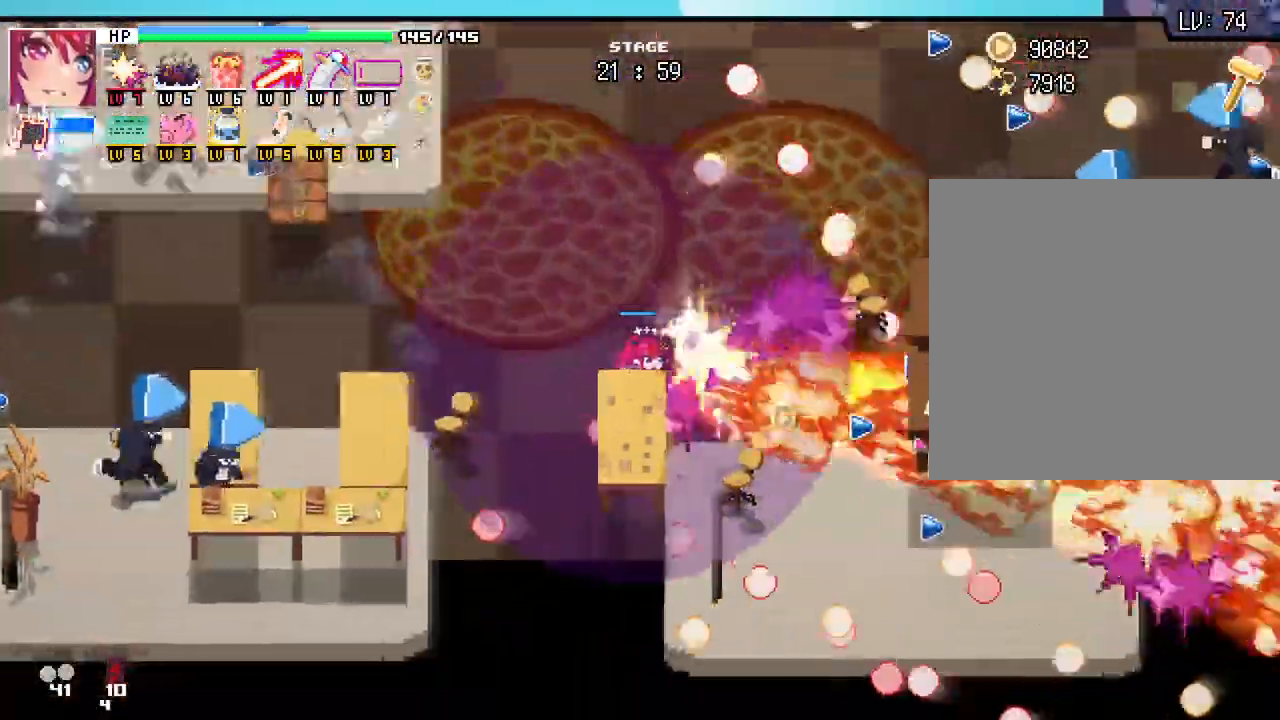
{"keys": ["a"], "mouse": [], "events": [[150, "w", "down"], [267, "d", "up"], [283, "a", "down"], [350, "w", "up"]]}
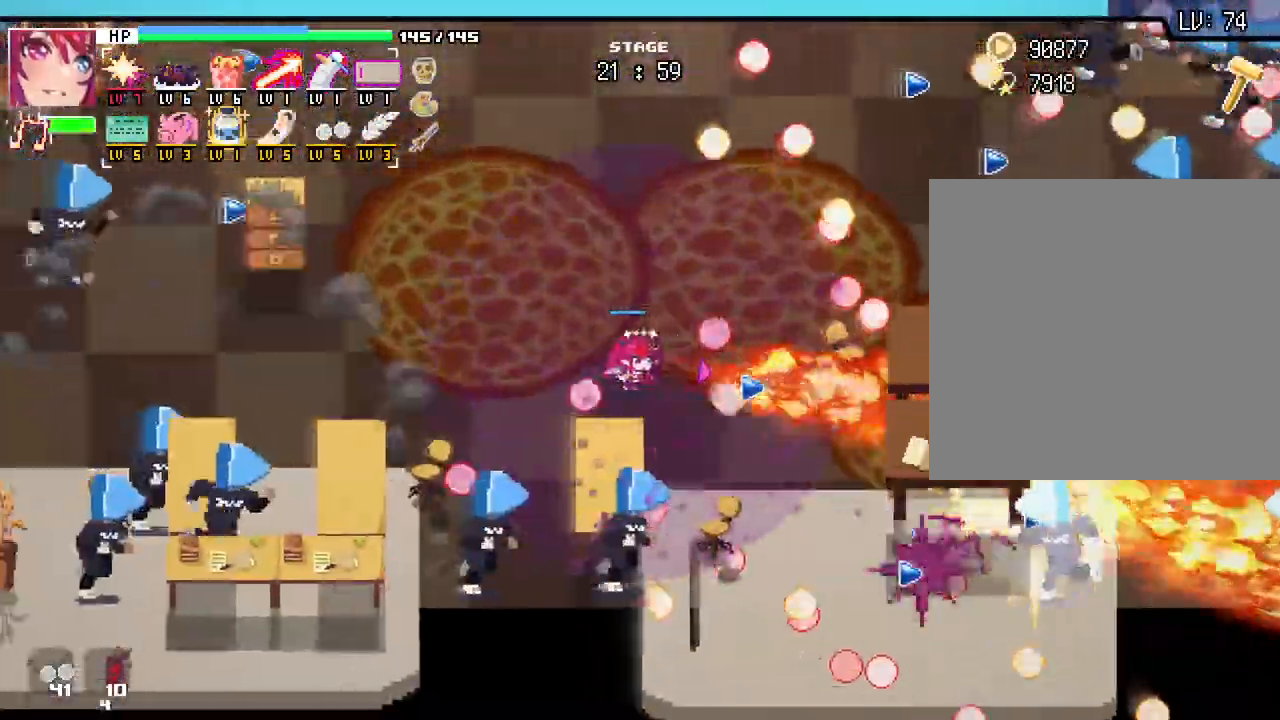
{"keys": ["d"], "mouse": []}
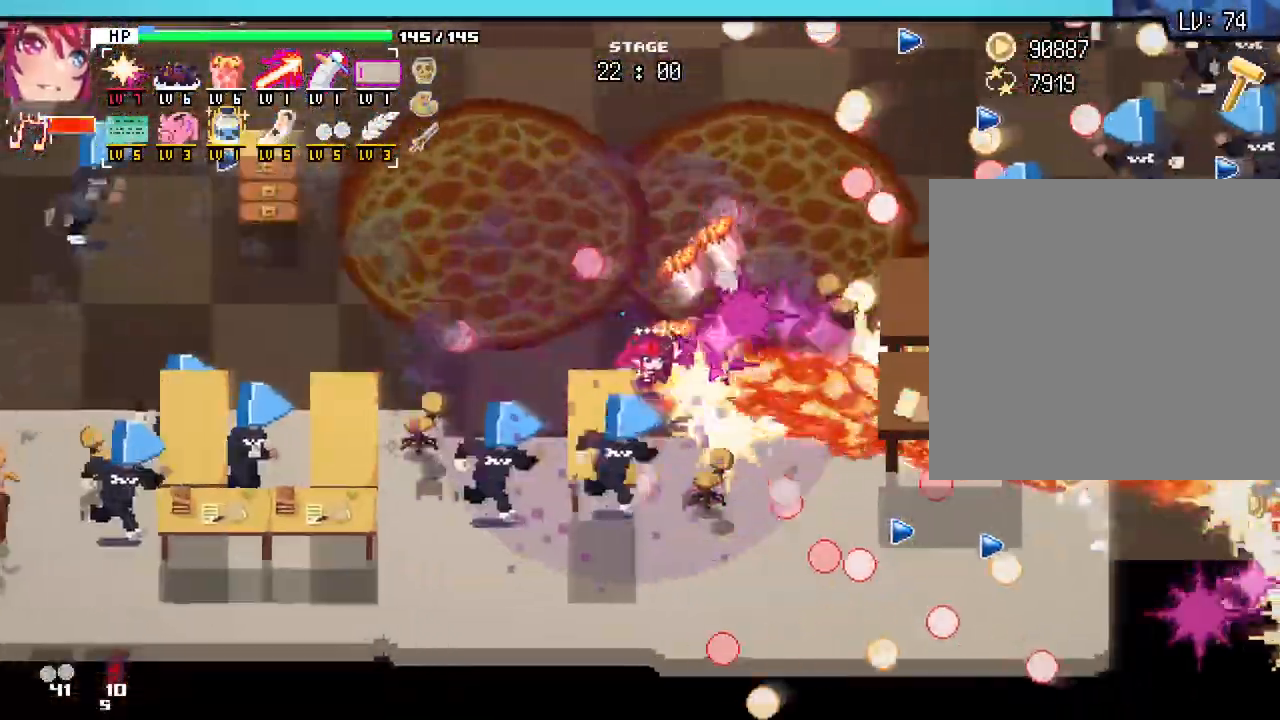
{"keys": ["a", "w"], "mouse": [], "events": [[50, "s", "down"], [133, "d", "up"], [167, "a", "down"], [233, "s", "up"], [417, "w", "down"]]}
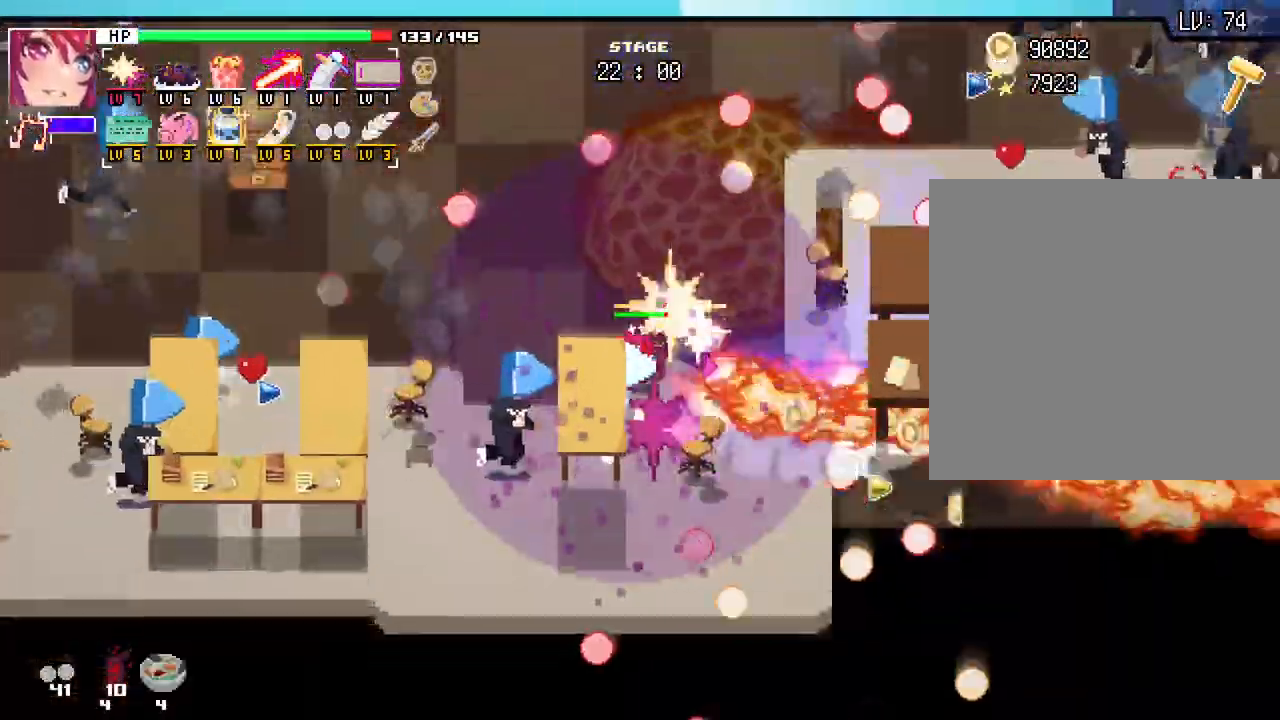
{"keys": ["a", "w"], "mouse": [], "events": [[100, "a", "up"], [400, "a", "down"]]}